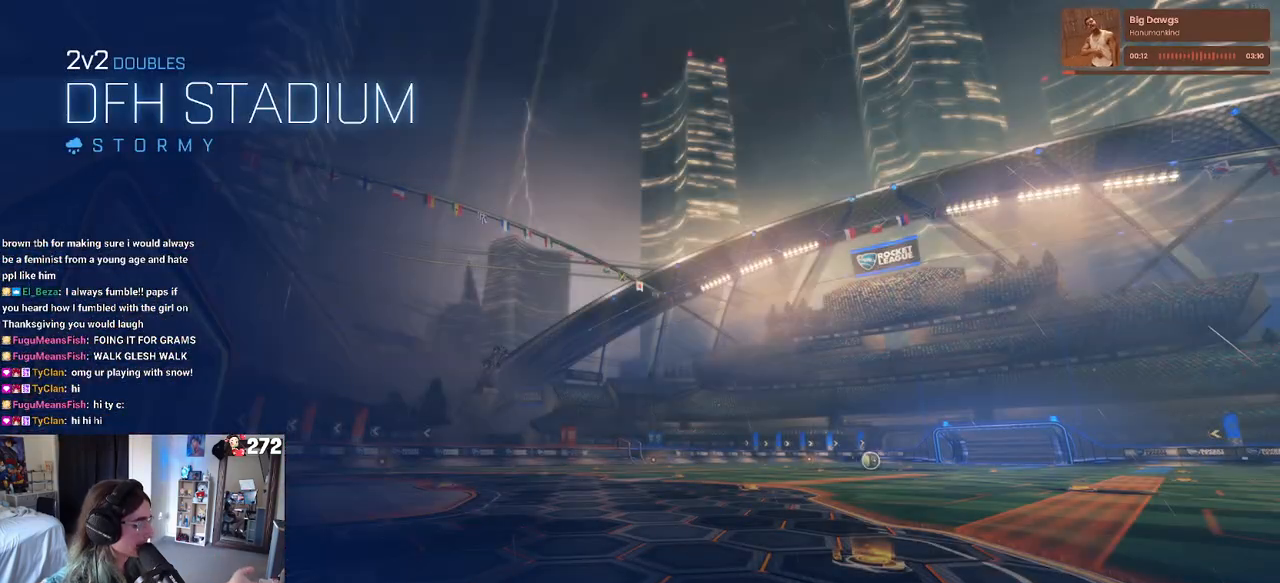
Gameplay with a controller (PlayStation layout); each line is a JSON object with the inputs held at the frame after it. "events" lists button and stick changes between this image and that frame as [ms after this image, input, new state], when the widget could be followed in between.
{"buttons": [], "left_stick": "center", "right_stick": "center", "events": []}
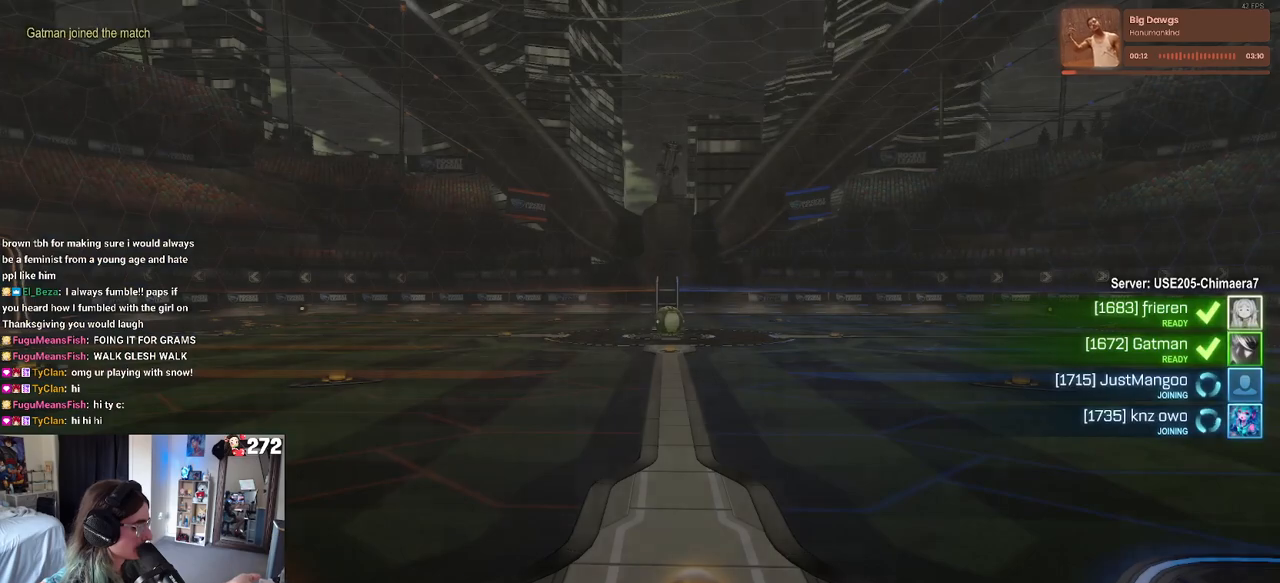
{"buttons": [], "left_stick": "center", "right_stick": "center", "events": []}
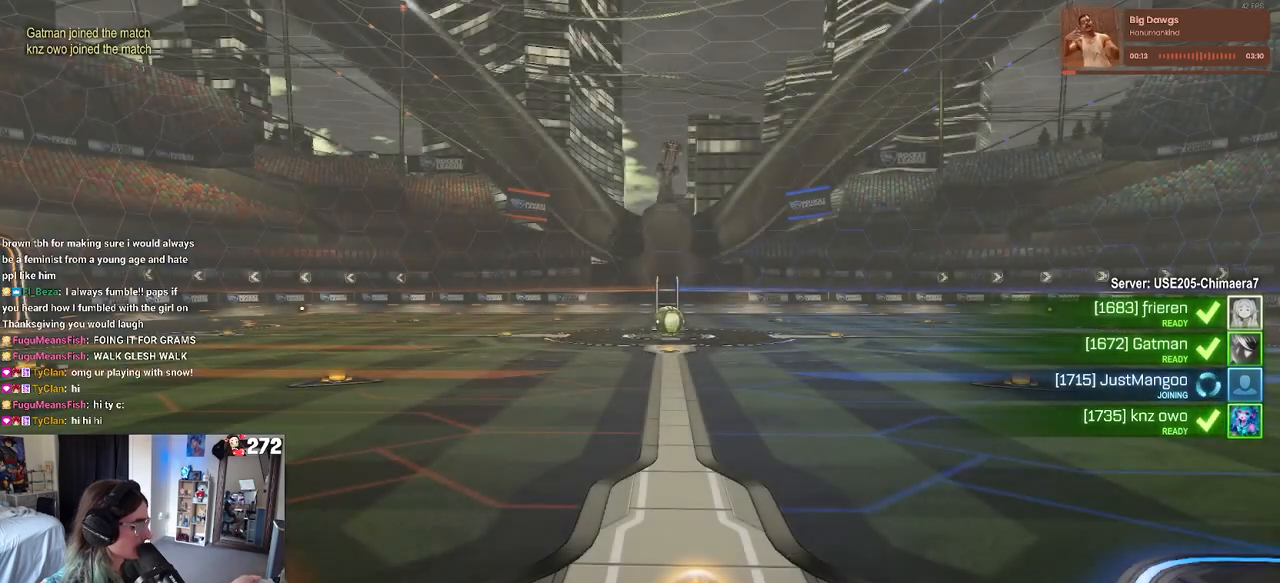
{"buttons": [], "left_stick": "center", "right_stick": "center", "events": []}
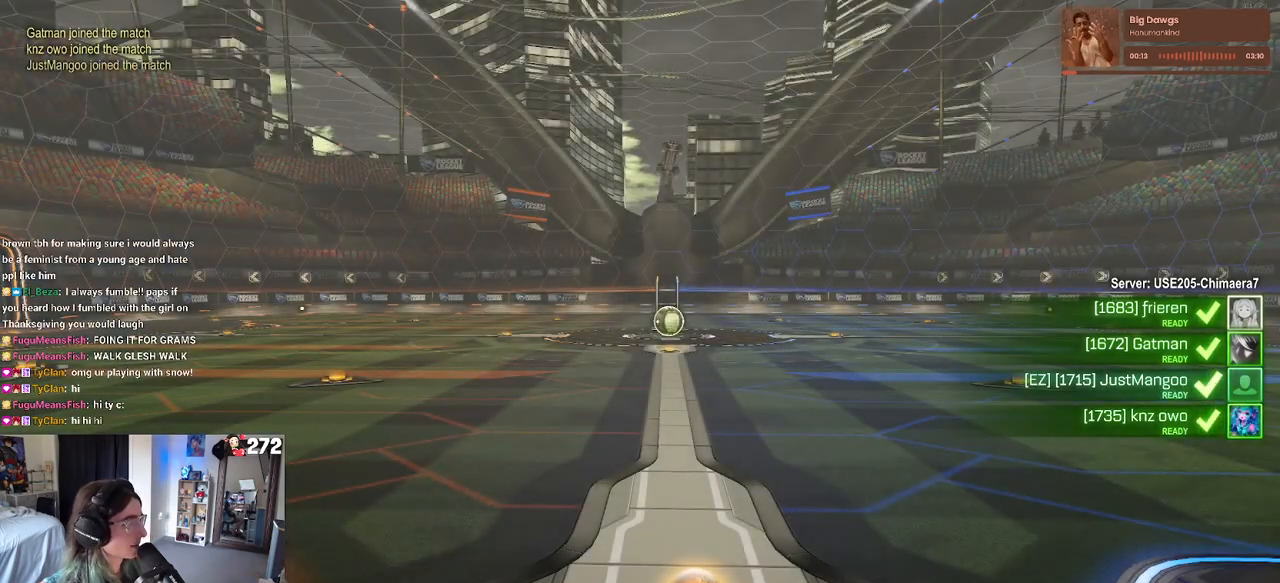
{"buttons": [], "left_stick": "center", "right_stick": "center", "events": []}
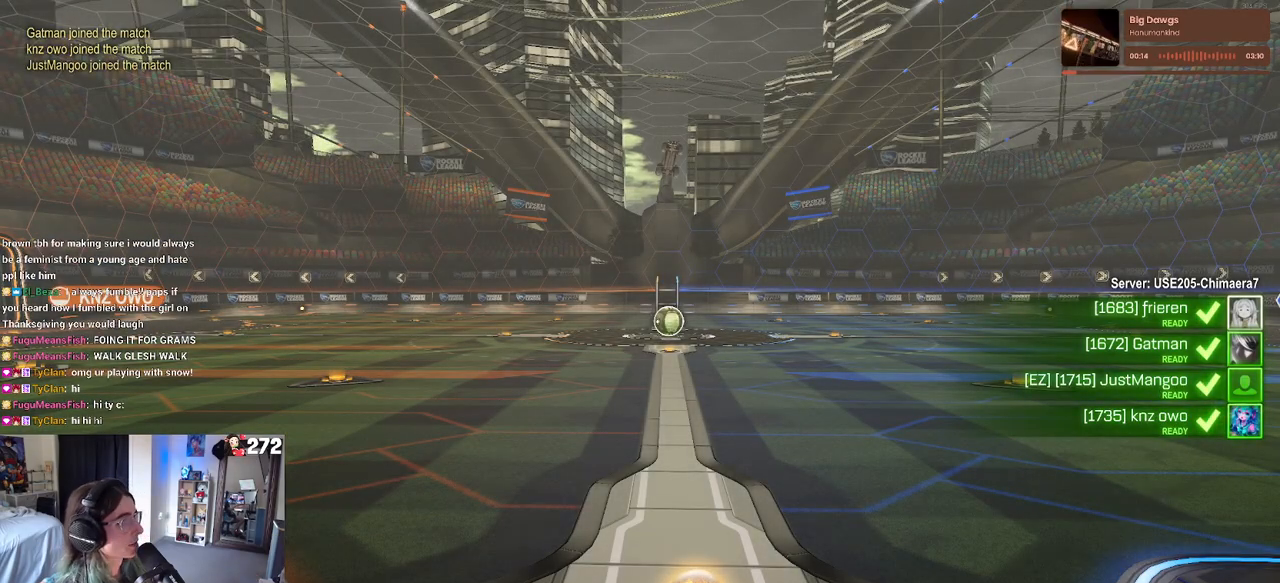
{"buttons": [], "left_stick": "center", "right_stick": "center", "events": []}
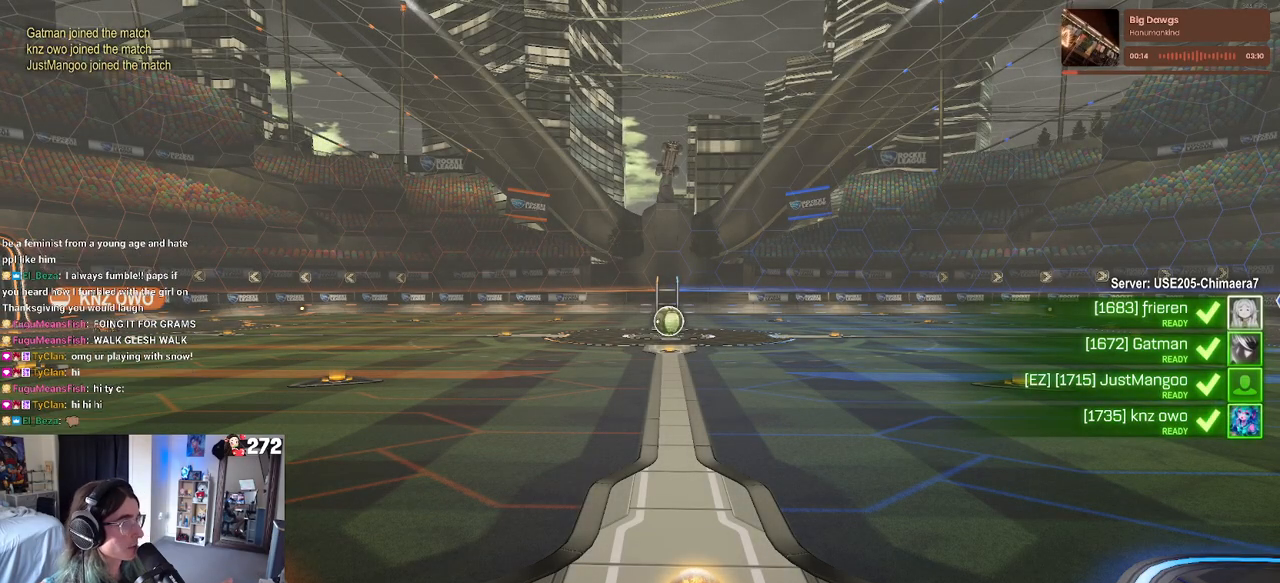
{"buttons": [], "left_stick": "center", "right_stick": "center", "events": []}
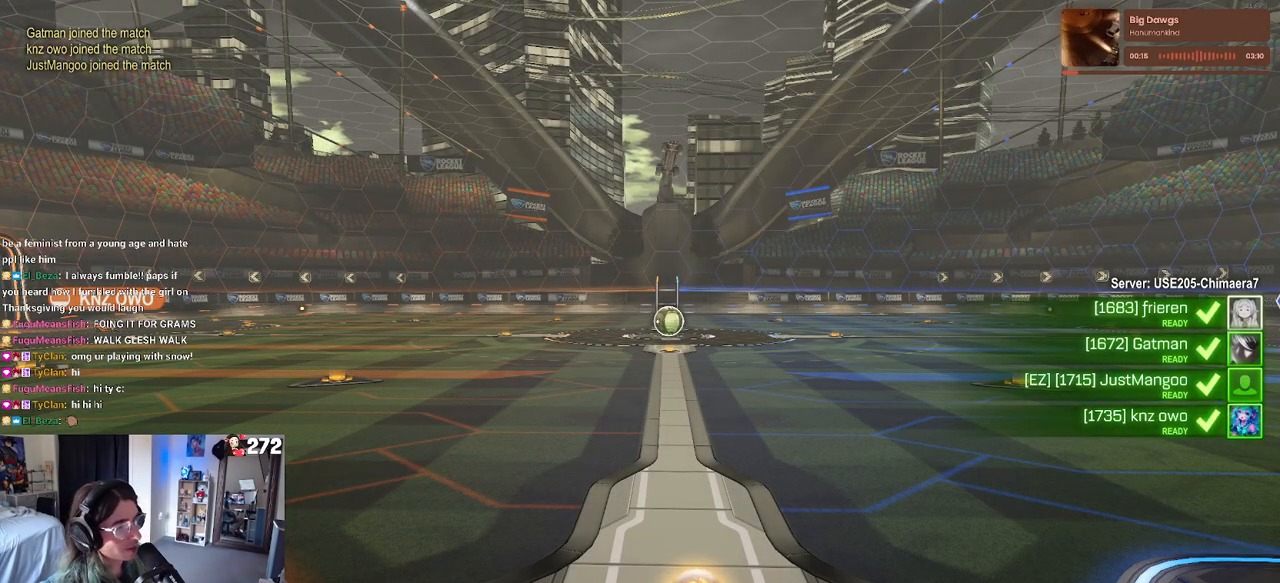
{"buttons": [], "left_stick": "center", "right_stick": "center", "events": []}
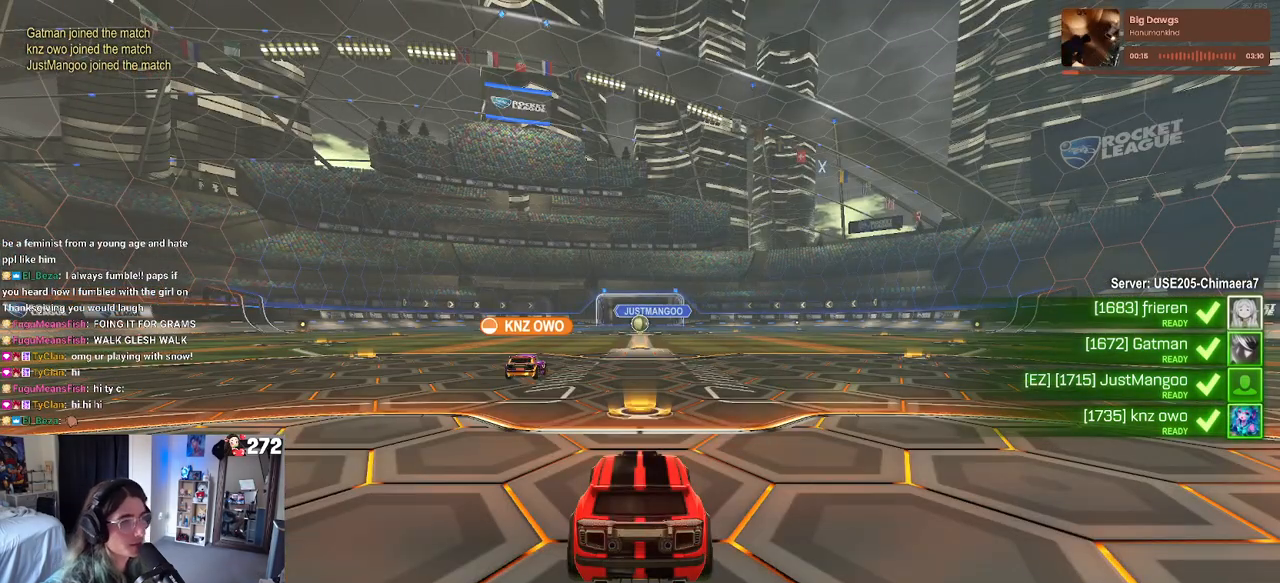
{"buttons": [], "left_stick": "center", "right_stick": "center", "events": [[167, "TRIANGLE", "down"], [267, "TRIANGLE", "up"], [333, "TRIANGLE", "down"], [433, "TRIANGLE", "up"]]}
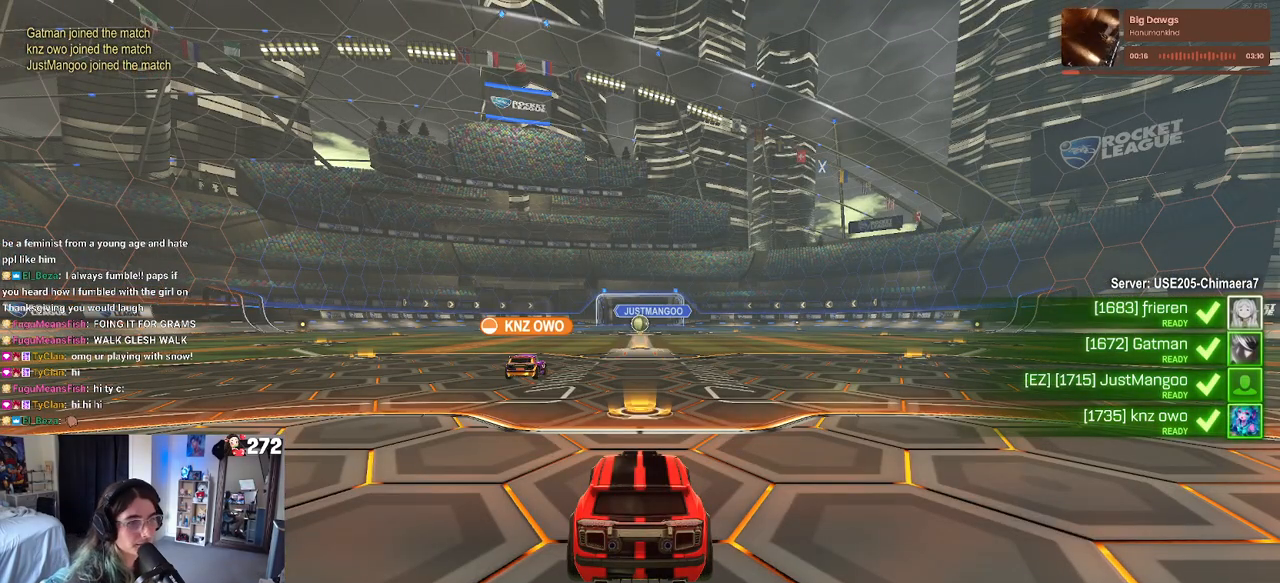
{"buttons": ["R3"], "left_stick": "center", "right_stick": "center", "events": [[133, "R3", "down"]]}
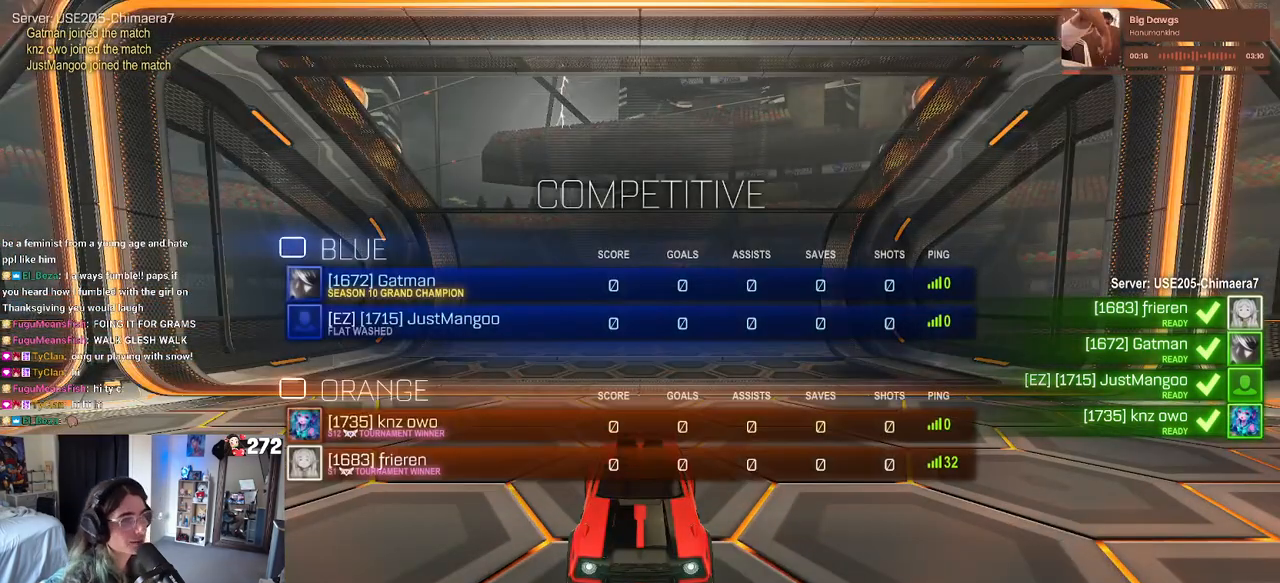
{"buttons": ["R3"], "left_stick": "center", "right_stick": "center", "events": []}
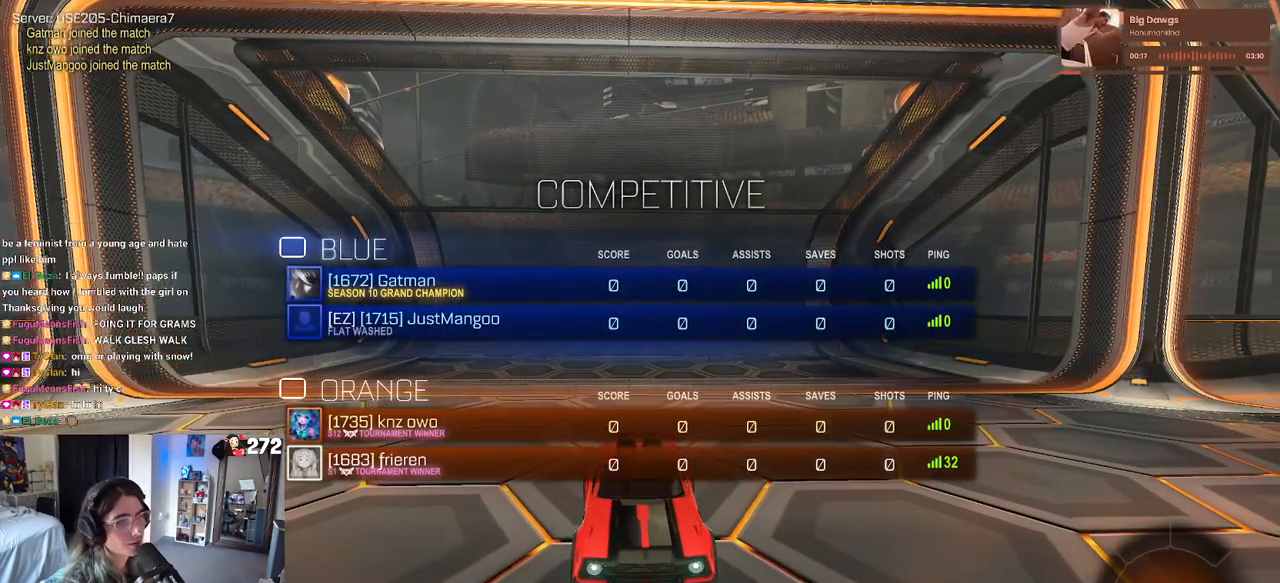
{"buttons": [], "left_stick": "center", "right_stick": "center", "events": [[483, "R3", "up"]]}
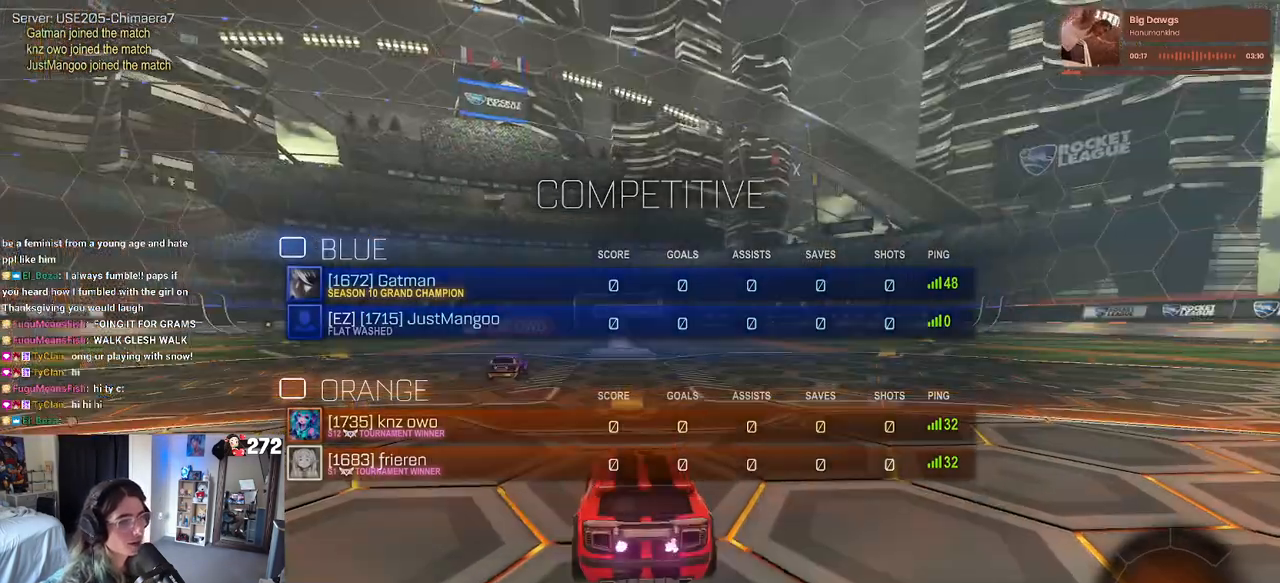
{"buttons": [], "left_stick": "center", "right_stick": "center", "events": []}
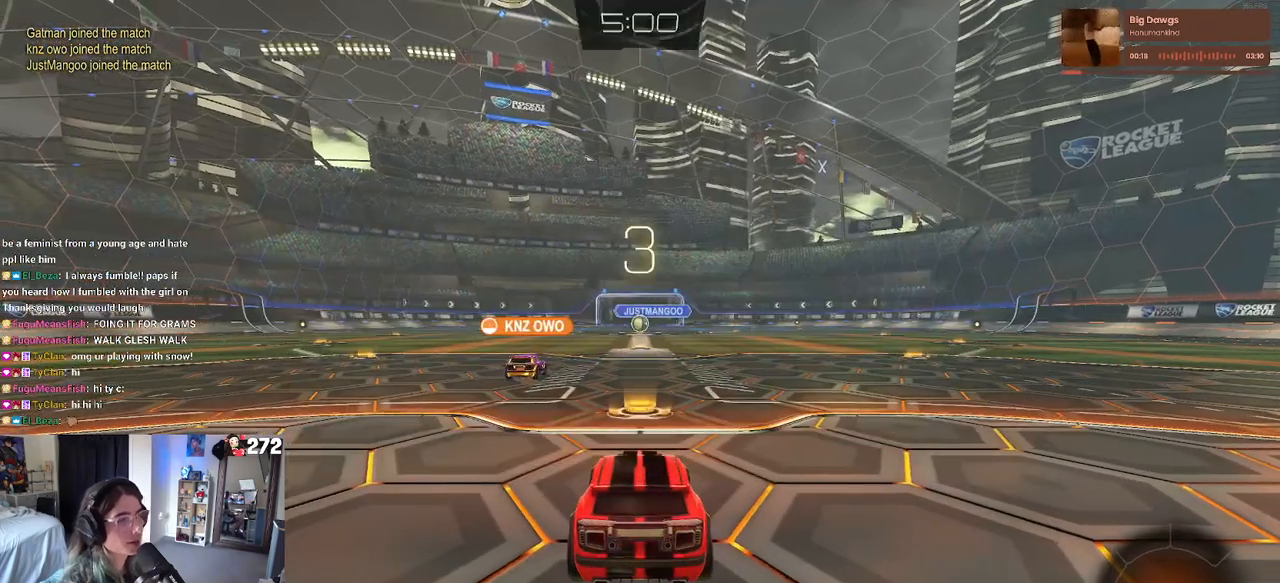
{"buttons": [], "left_stick": "center", "right_stick": "center", "events": [[117, "TRIANGLE", "down"], [233, "TRIANGLE", "up"]]}
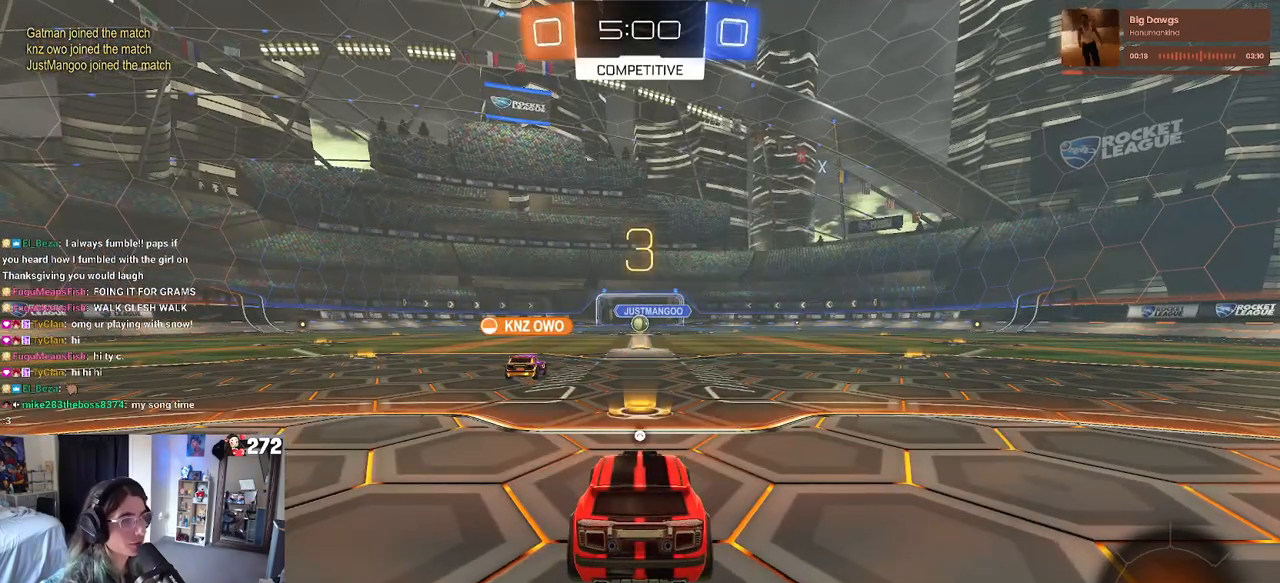
{"buttons": ["TRIANGLE", "R2"], "left_stick": "center", "right_stick": "center", "events": [[183, "R2", "down"], [467, "TRIANGLE", "down"]]}
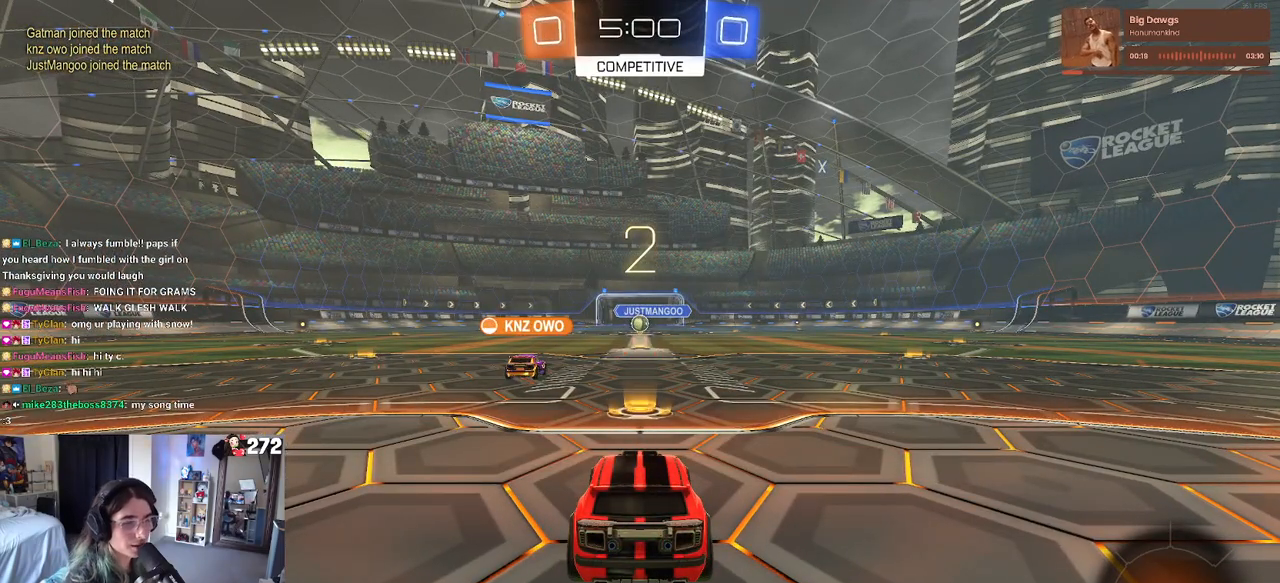
{"buttons": ["R2"], "left_stick": "center", "right_stick": "center", "events": [[67, "TRIANGLE", "up"]]}
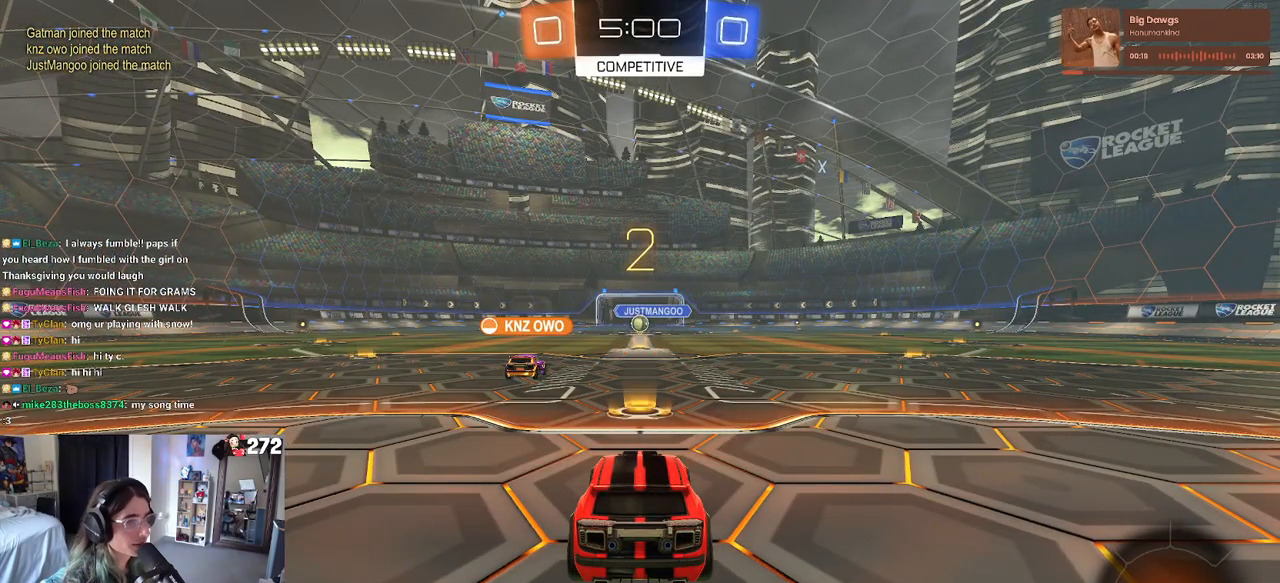
{"buttons": ["R2"], "left_stick": "center", "right_stick": "center", "events": []}
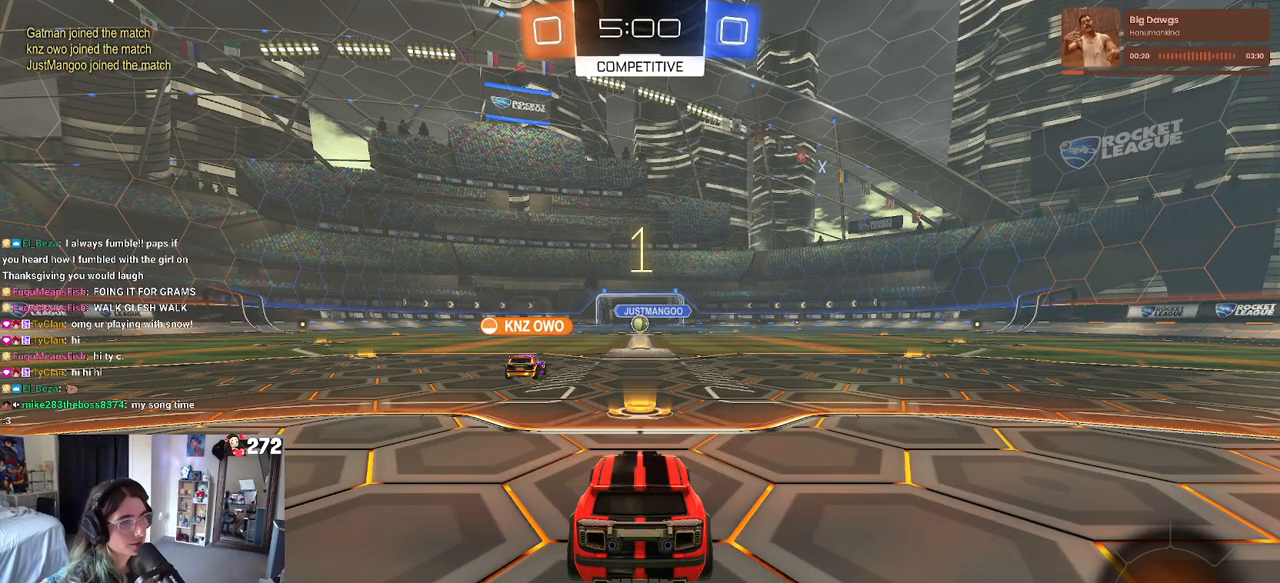
{"buttons": ["R2"], "left_stick": "center", "right_stick": "center", "events": []}
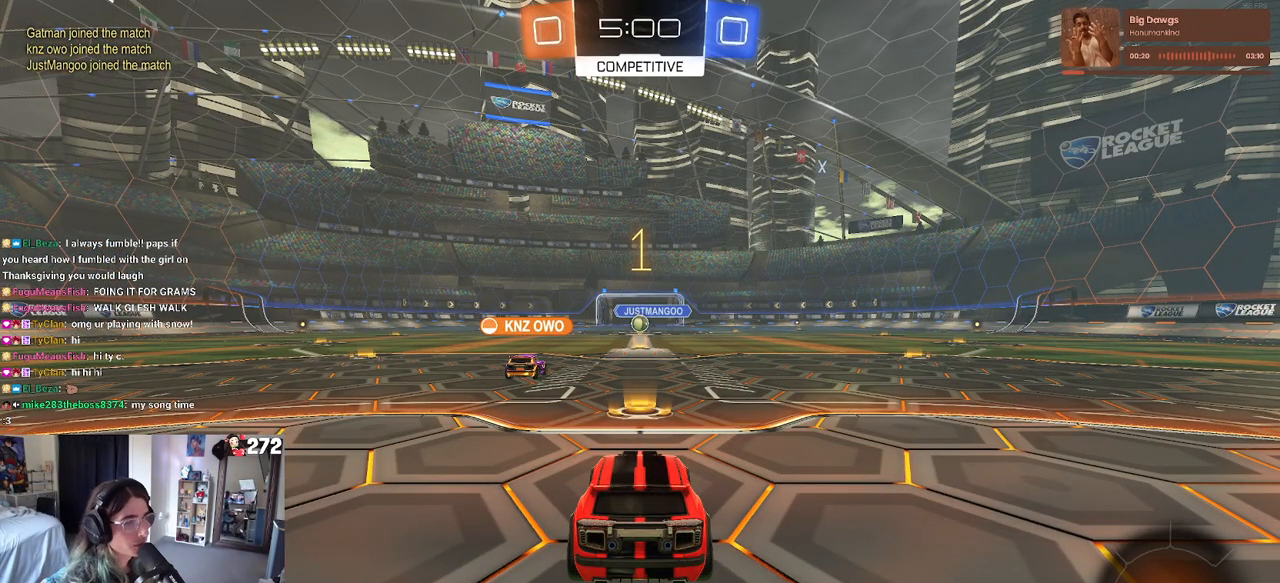
{"buttons": ["R2"], "left_stick": "center", "right_stick": "center", "events": []}
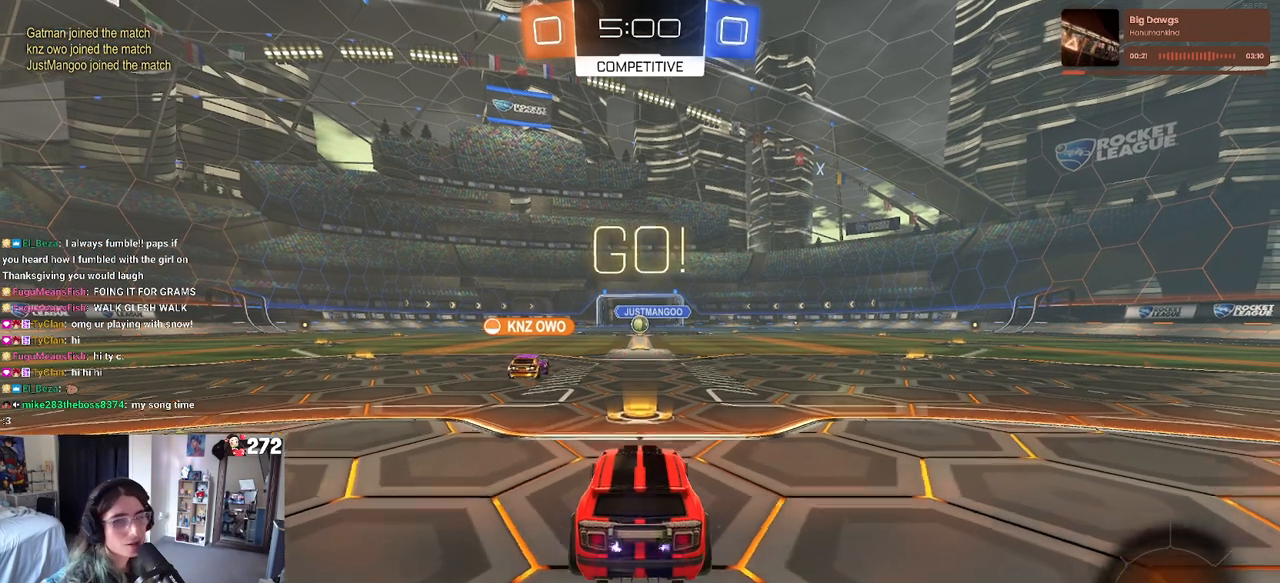
{"buttons": ["CROSS", "R2"], "left_stick": "up-left", "right_stick": "center", "events": [[117, "left_stick", "right"], [350, "CROSS", "down"], [350, "left_stick", "up"], [400, "left_stick", "up-left"], [417, "CROSS", "up"], [500, "CROSS", "down"]]}
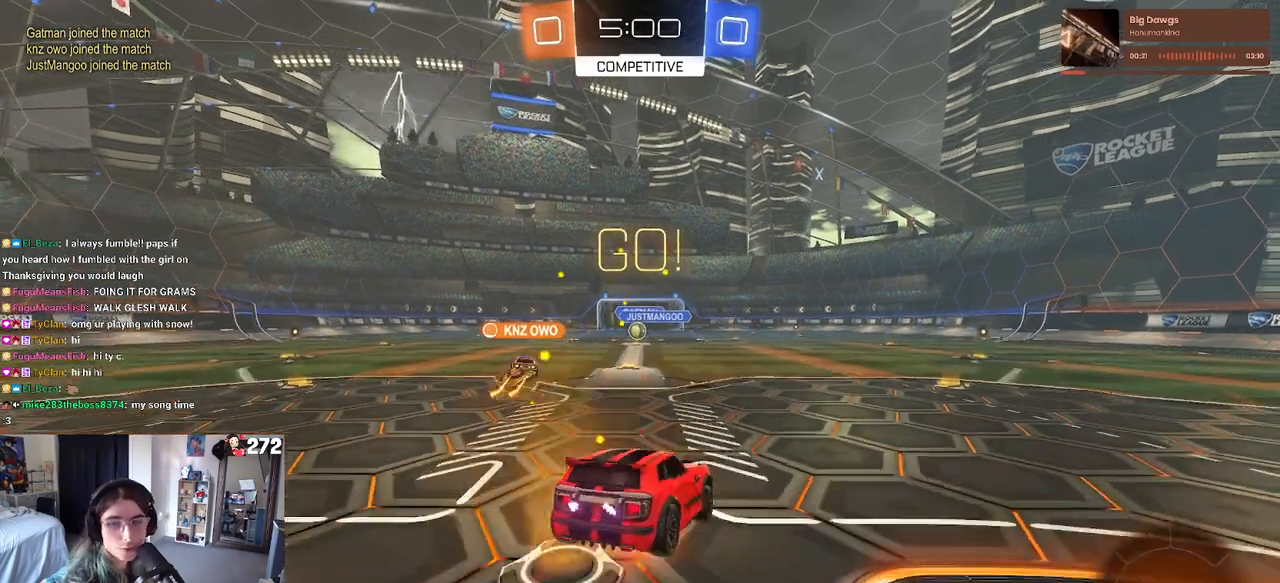
{"buttons": ["SQUARE", "R2"], "left_stick": "down-left", "right_stick": "center", "events": [[83, "CROSS", "up"], [83, "SQUARE", "down"], [83, "left_stick", "down"], [317, "left_stick", "down-left"]]}
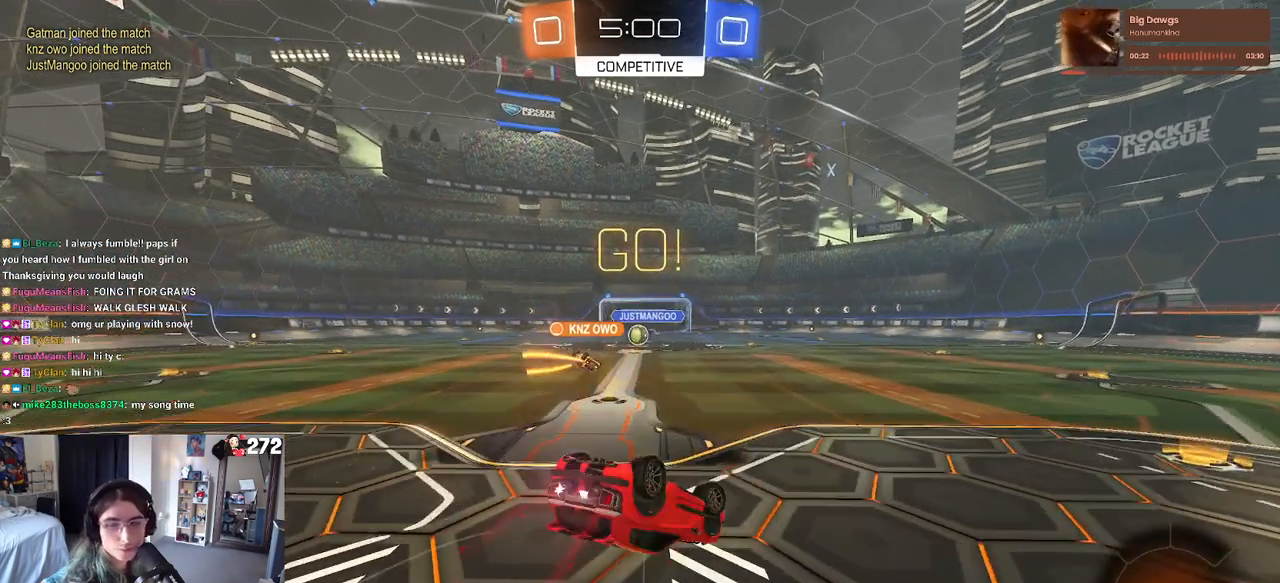
{"buttons": ["R2"], "left_stick": "center", "right_stick": "center", "events": [[450, "SQUARE", "up"], [483, "left_stick", "center"]]}
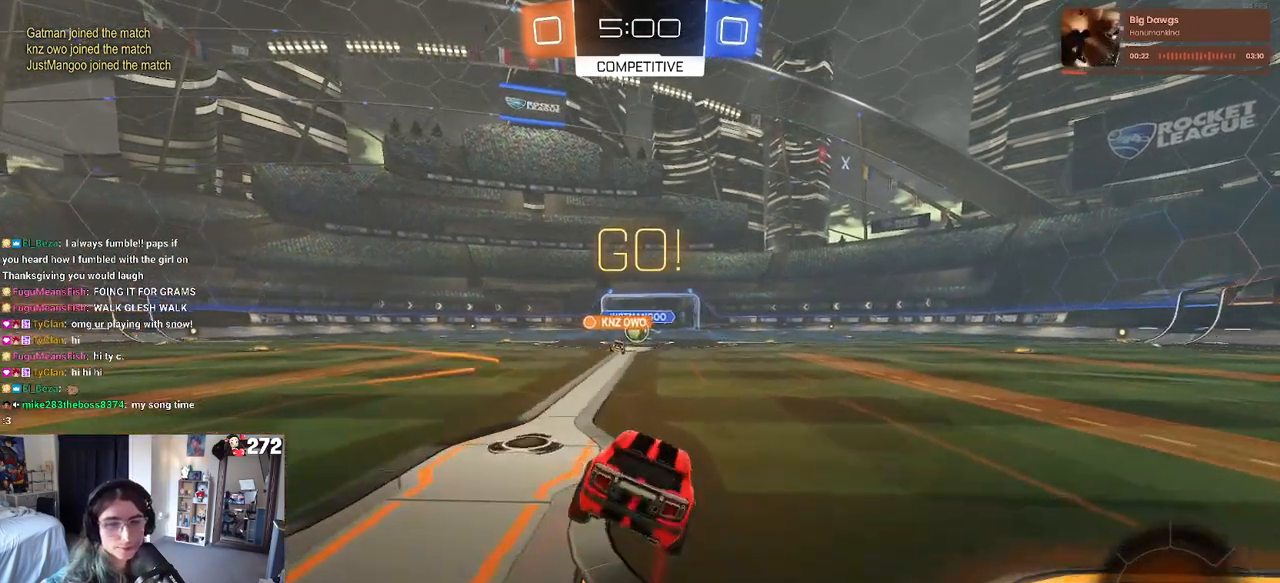
{"buttons": ["R2"], "left_stick": "center", "right_stick": "center", "events": [[300, "left_stick", "left"], [400, "left_stick", "center"]]}
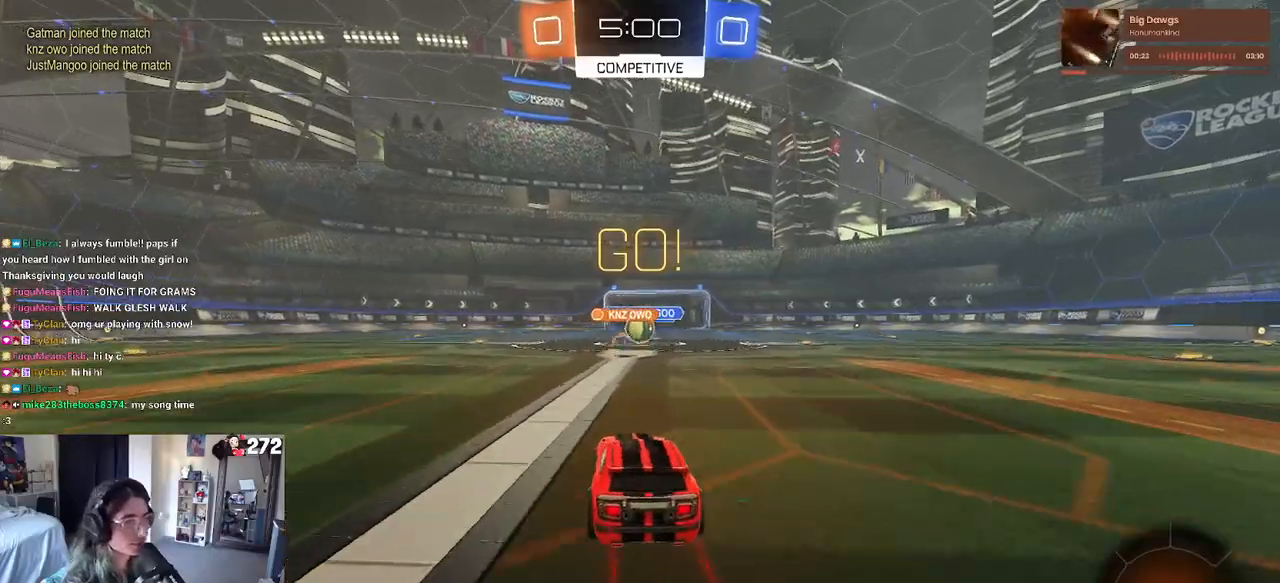
{"buttons": ["R1", "R2"], "left_stick": "right", "right_stick": "center", "events": [[33, "left_stick", "right"], [300, "R1", "down"]]}
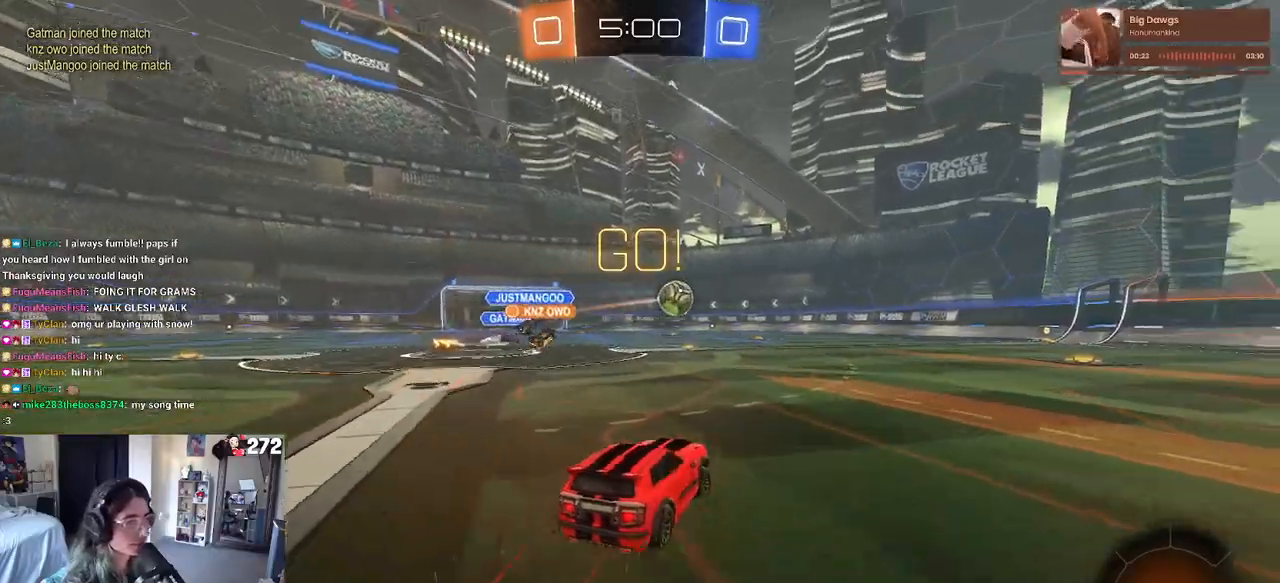
{"buttons": ["R1", "R2"], "left_stick": "center", "right_stick": "center", "events": [[233, "left_stick", "center"]]}
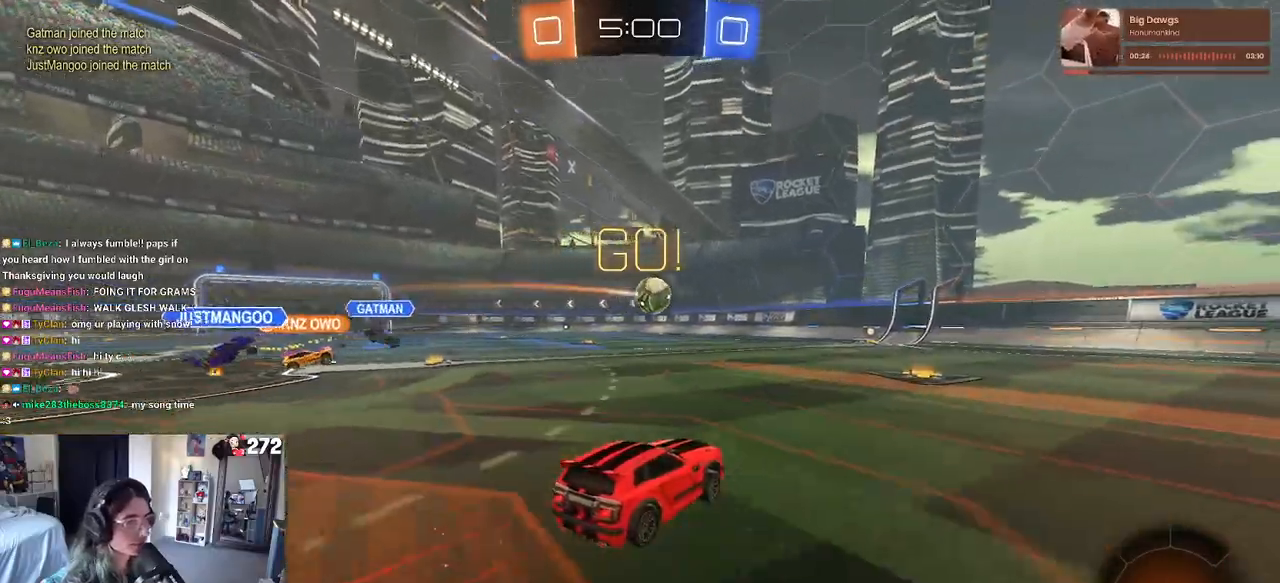
{"buttons": ["R2"], "left_stick": "center", "right_stick": "center", "events": [[350, "left_stick", "left"], [450, "left_stick", "center"], [500, "R1", "up"]]}
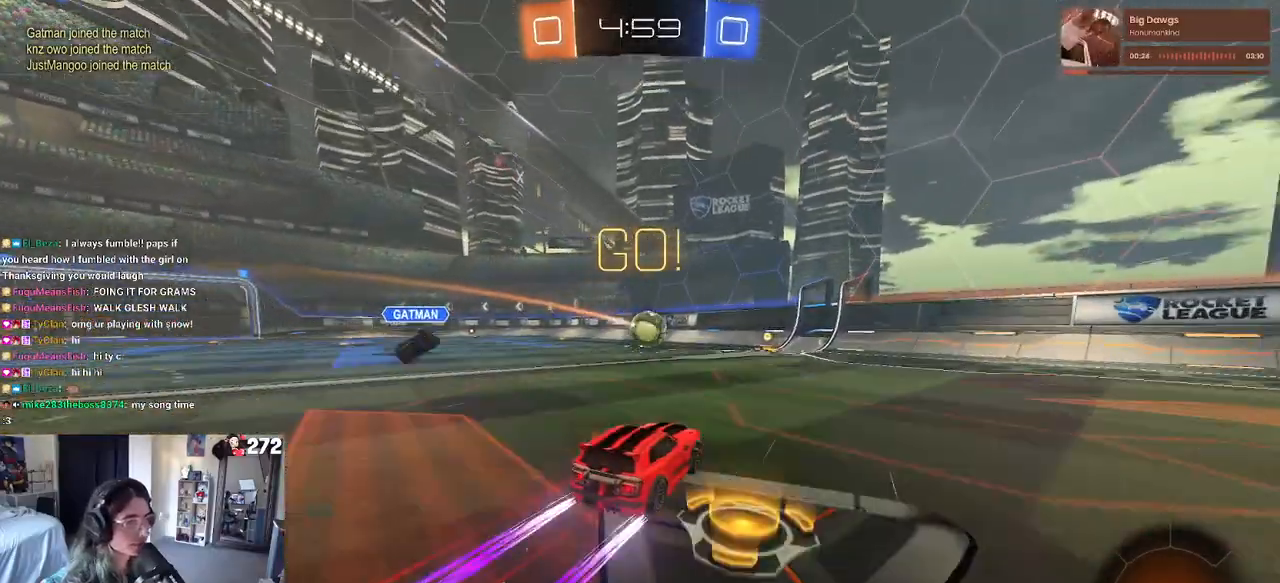
{"buttons": ["R2"], "left_stick": "center", "right_stick": "center", "events": []}
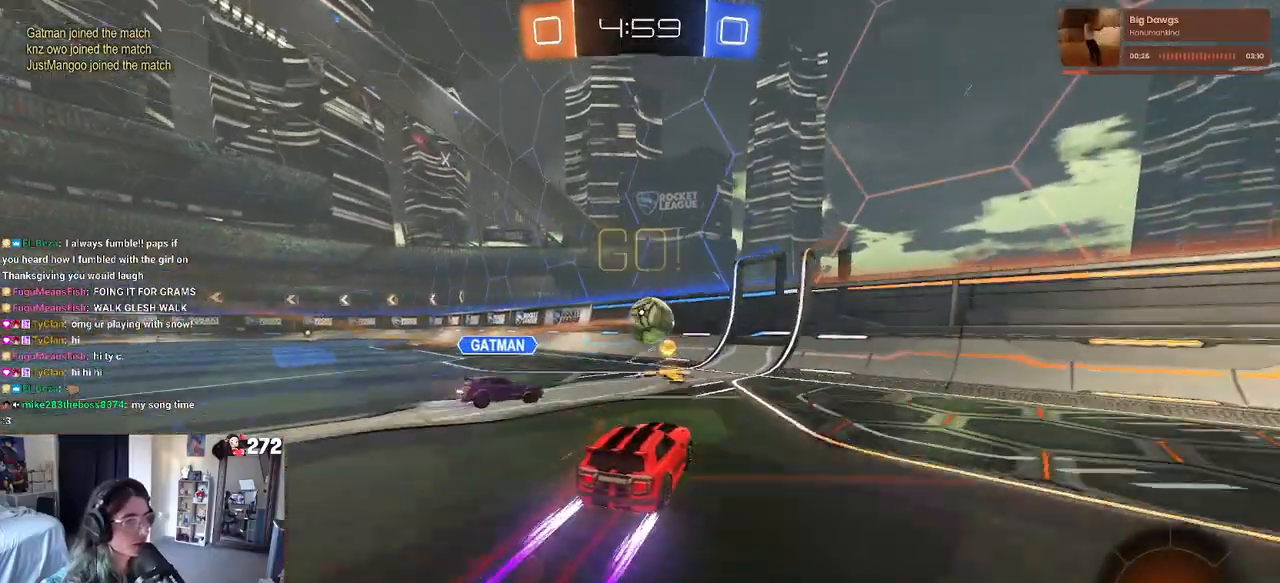
{"buttons": ["R2"], "left_stick": "left", "right_stick": "center", "events": [[50, "left_stick", "right"], [250, "left_stick", "center"], [333, "left_stick", "left"]]}